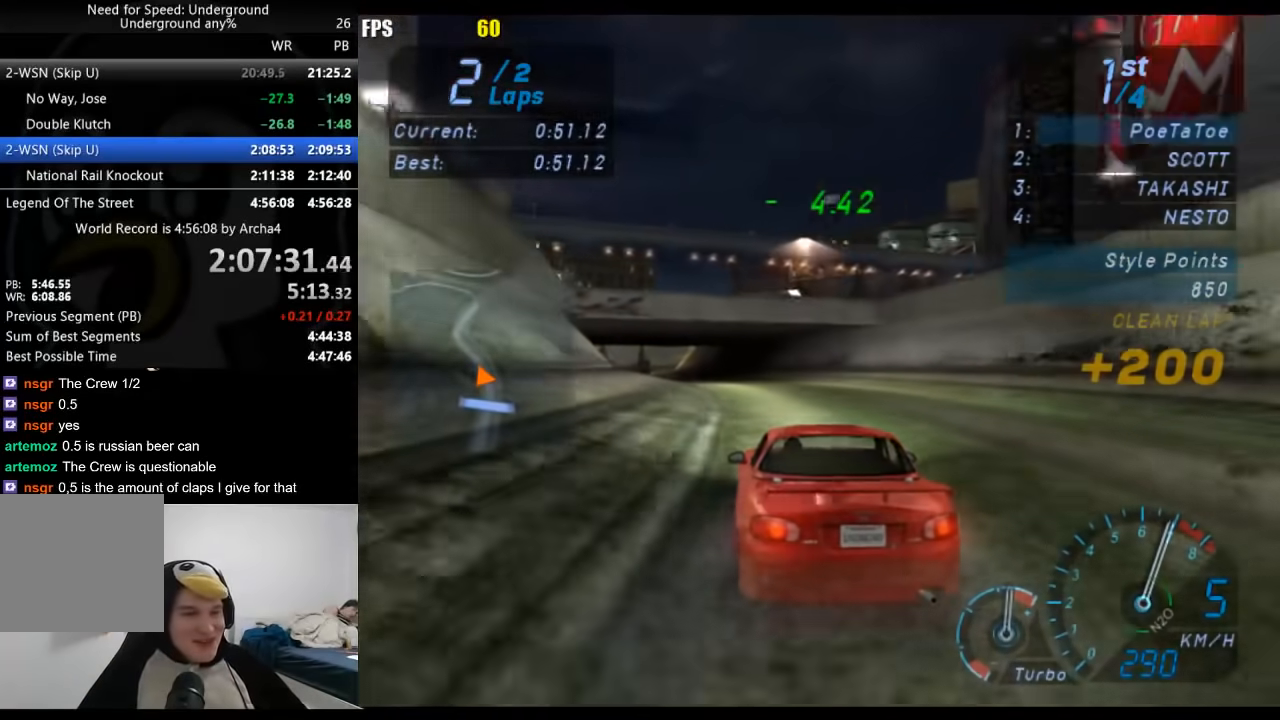
Gameplay with a controller (Xbox layout); each line is a JSON object with the inputs held at the frame after it. "events" lists button and stick changes between this image and that frame as [ms after this image, input, new state], when the widget could be followed in between. Not read: L3 R3.
{"buttons": ["R2"], "left_stick": "down-left", "right_stick": "center", "events": [[33, "left_stick", "down-left"]]}
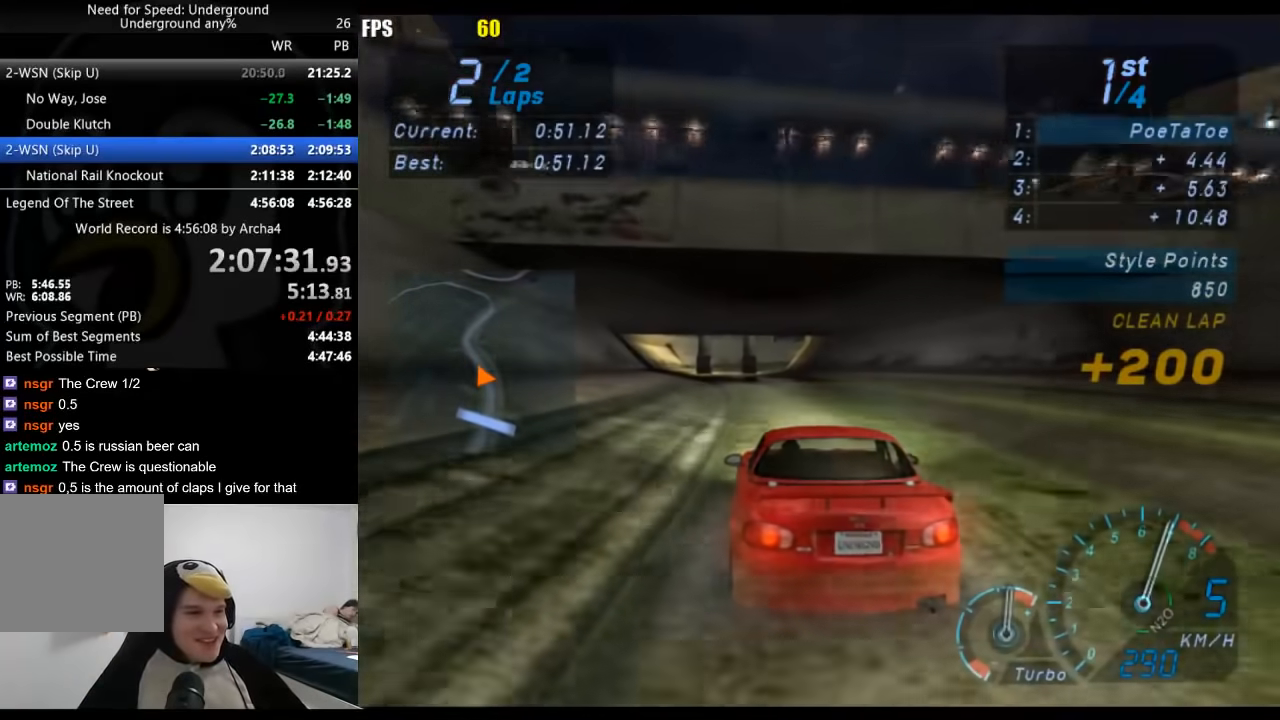
{"buttons": ["R2"], "left_stick": "center", "right_stick": "center", "events": [[17, "left_stick", "center"], [67, "left_stick", "down-left"], [250, "left_stick", "center"]]}
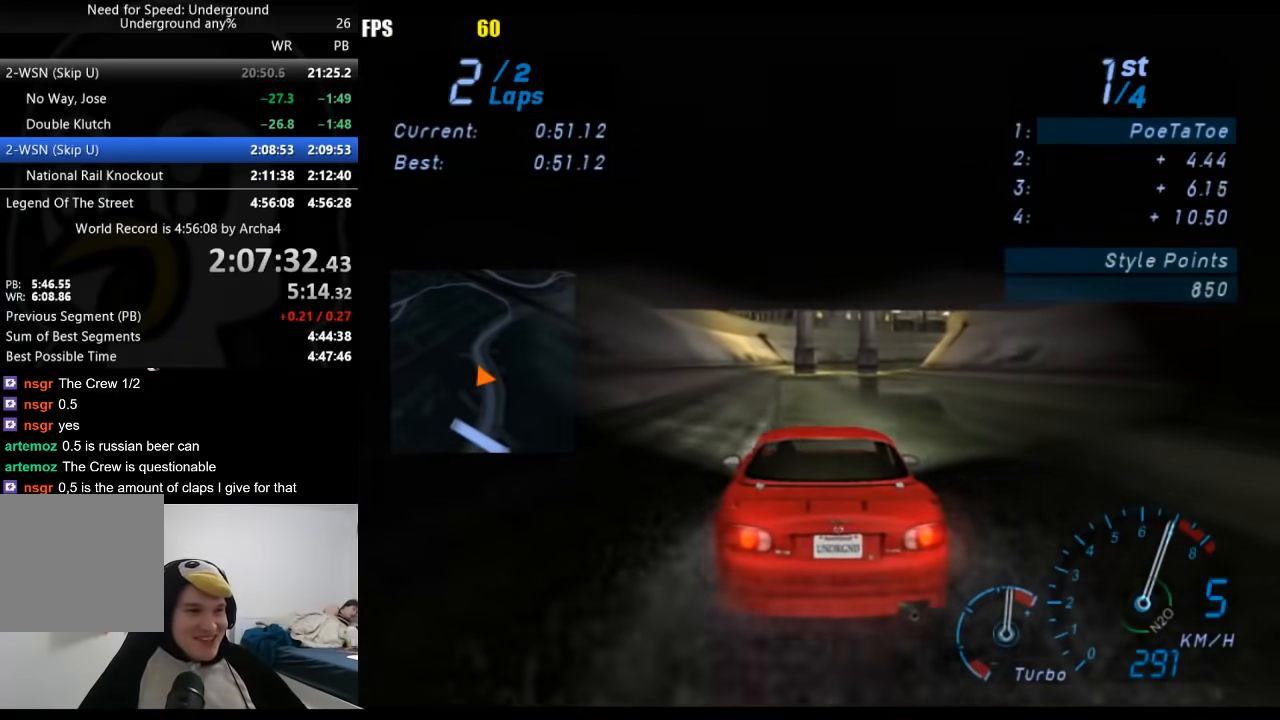
{"buttons": ["R2"], "left_stick": "right", "right_stick": "center", "events": [[400, "left_stick", "right"]]}
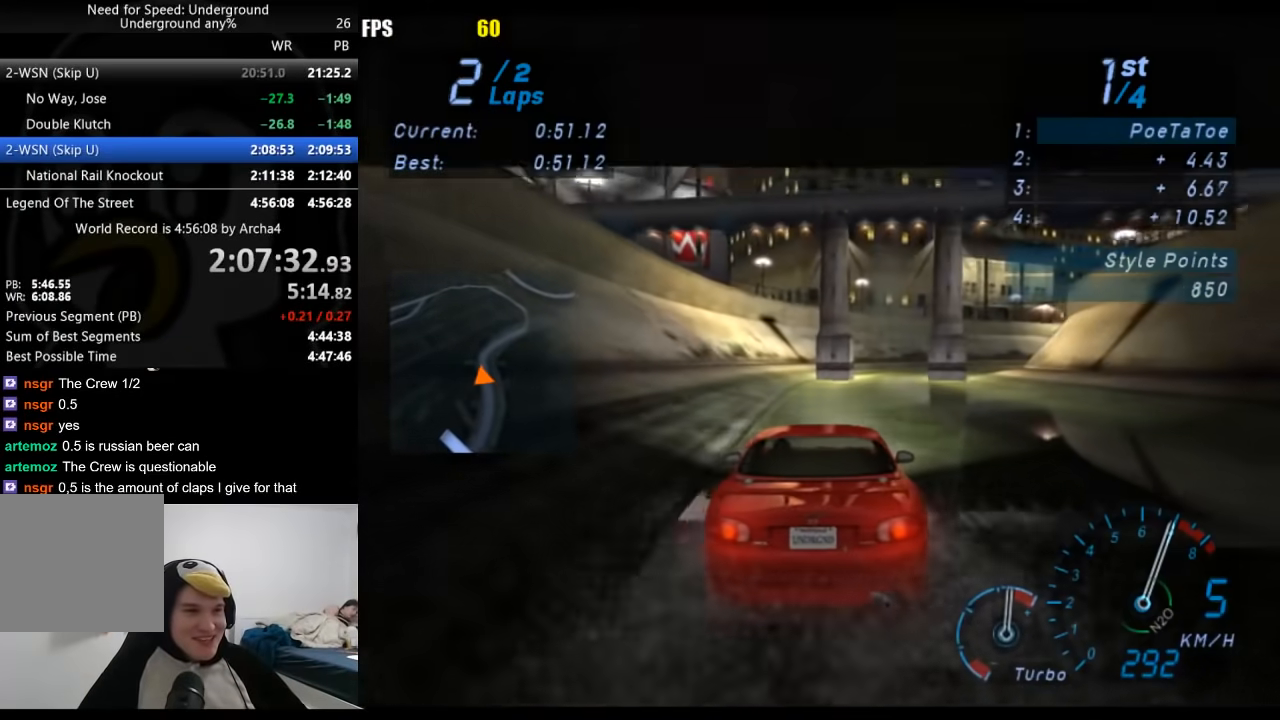
{"buttons": [], "left_stick": "right", "right_stick": "center", "events": [[133, "left_stick", "up-right"], [250, "left_stick", "right"], [333, "R2", "up"]]}
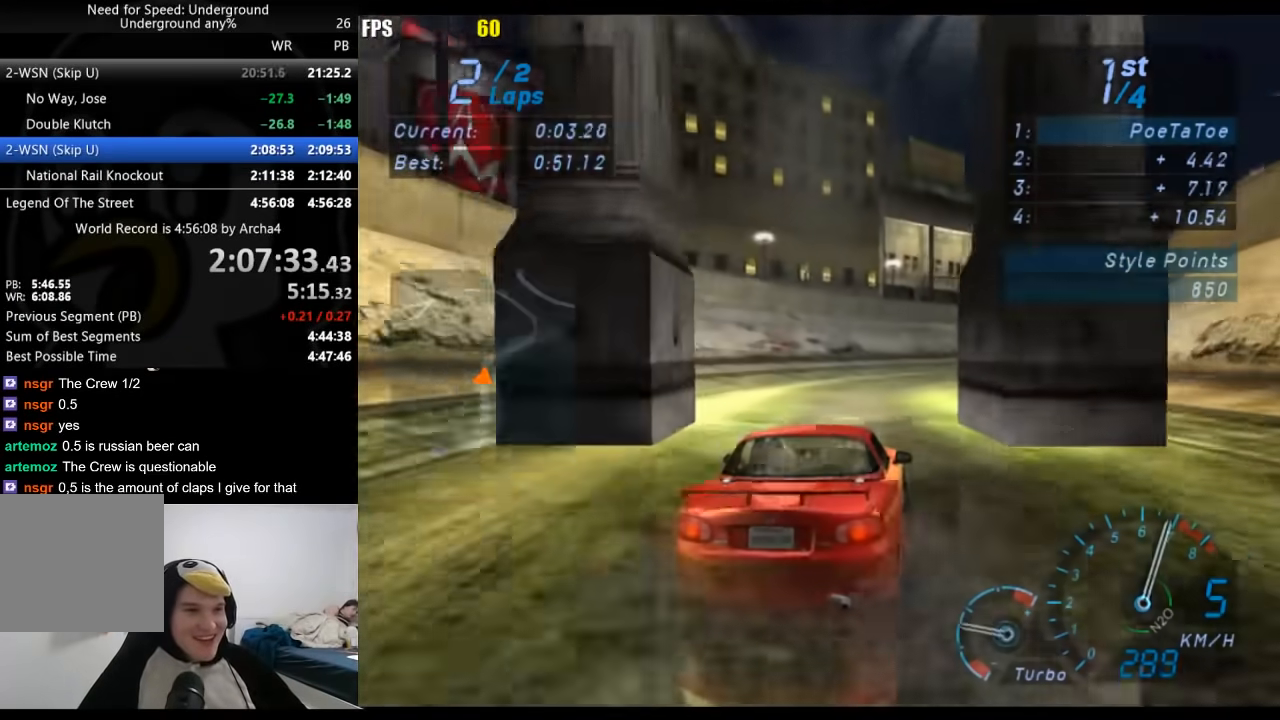
{"buttons": [], "left_stick": "right", "right_stick": "center", "events": []}
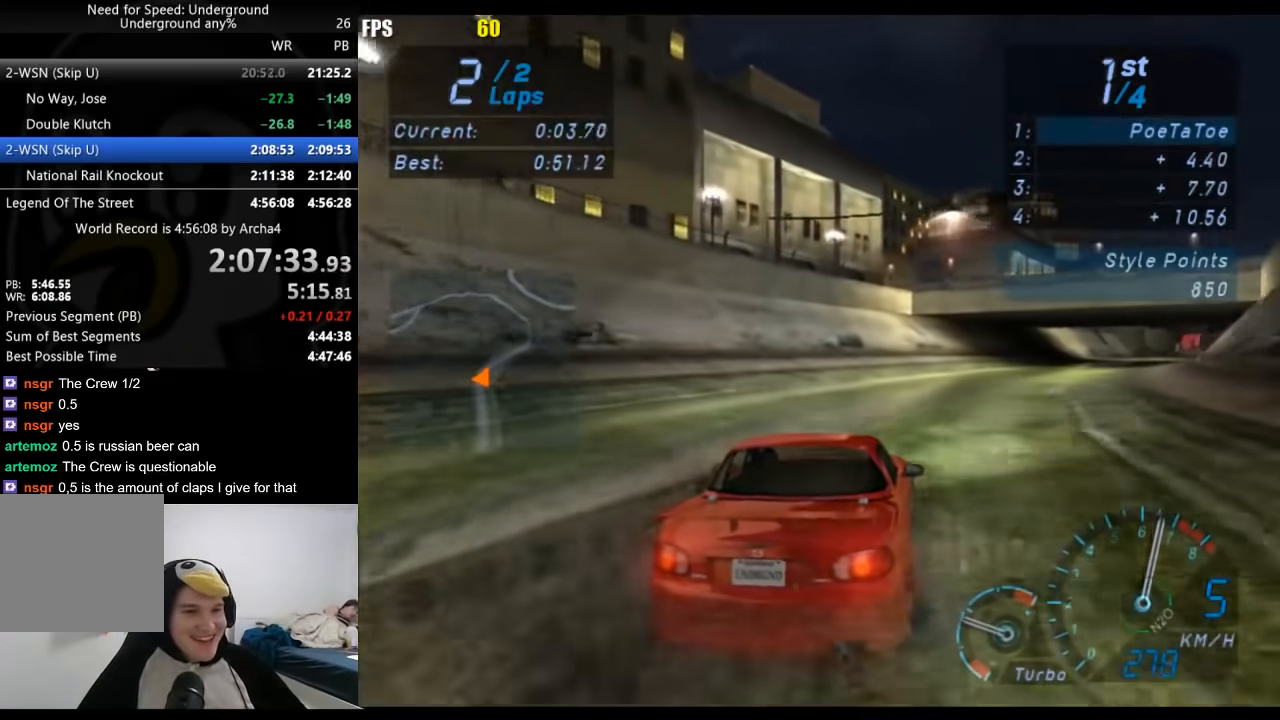
{"buttons": ["R2"], "left_stick": "right", "right_stick": "center", "events": [[300, "R2", "down"]]}
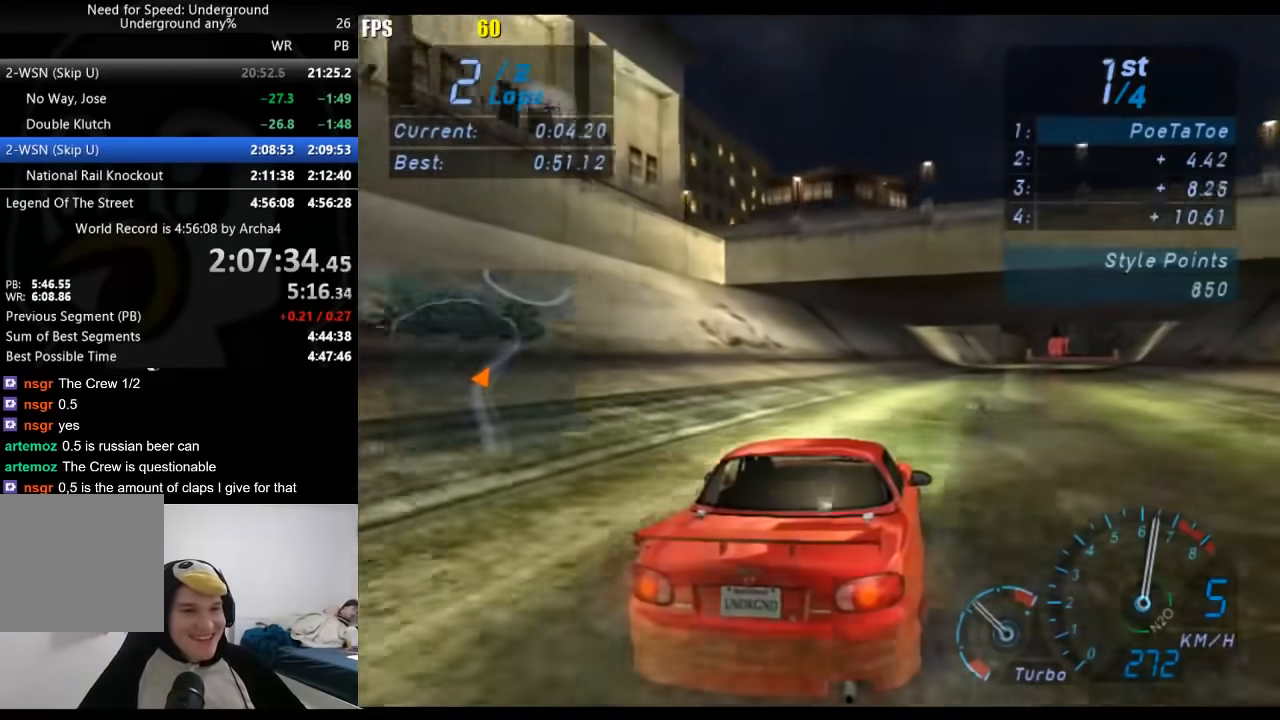
{"buttons": ["R2"], "left_stick": "right", "right_stick": "center", "events": []}
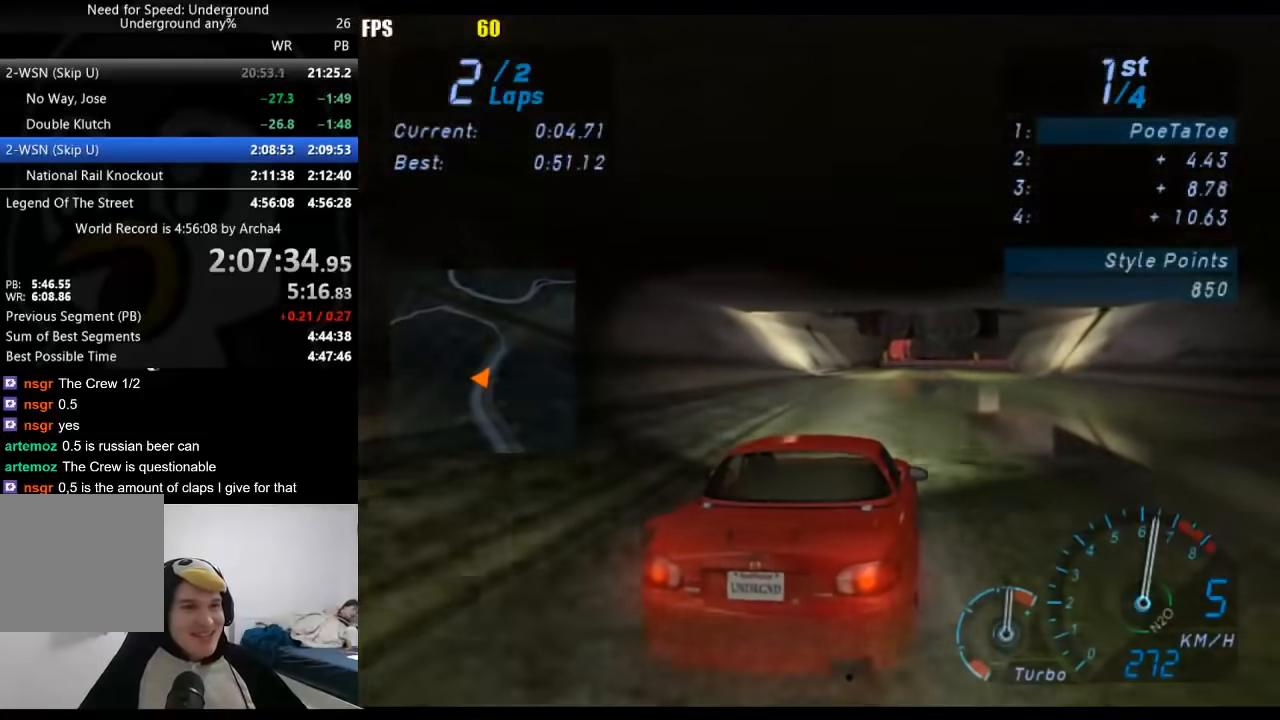
{"buttons": ["R2"], "left_stick": "left", "right_stick": "center", "events": [[267, "left_stick", "center"], [500, "left_stick", "left"]]}
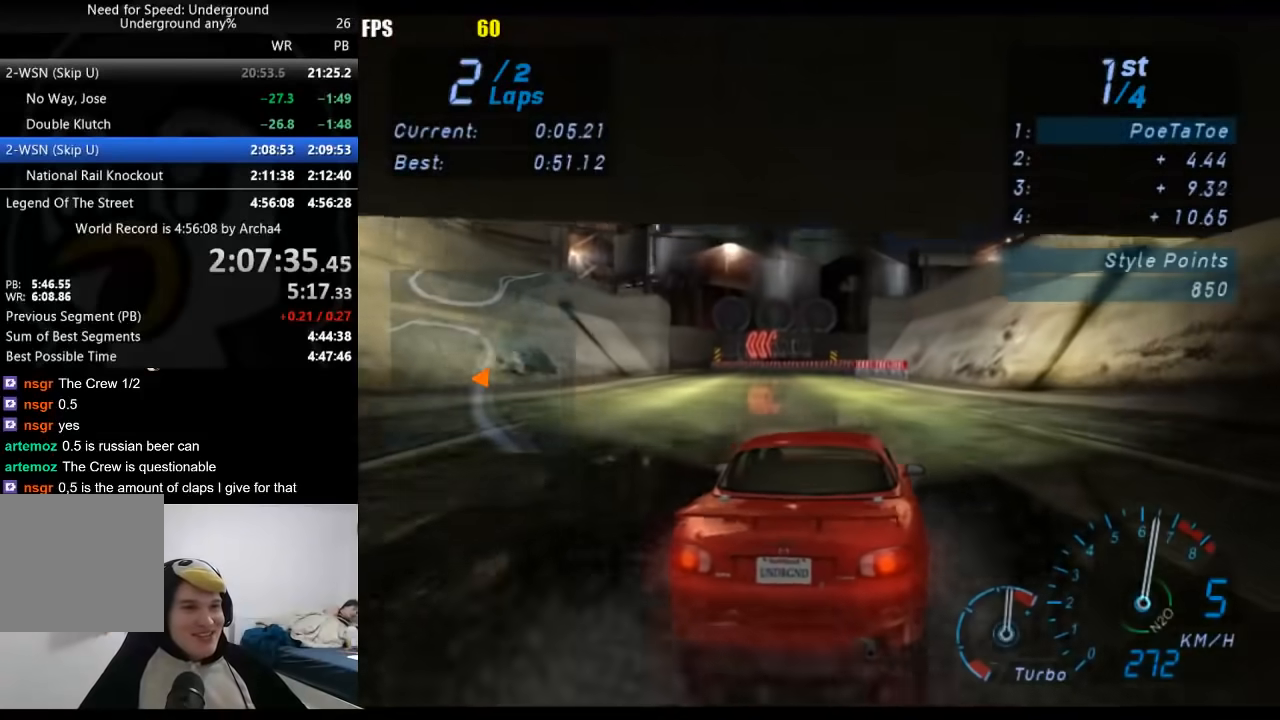
{"buttons": ["R2"], "left_stick": "down-left", "right_stick": "center", "events": [[200, "R2", "up"], [300, "left_stick", "down-left"], [483, "R2", "down"]]}
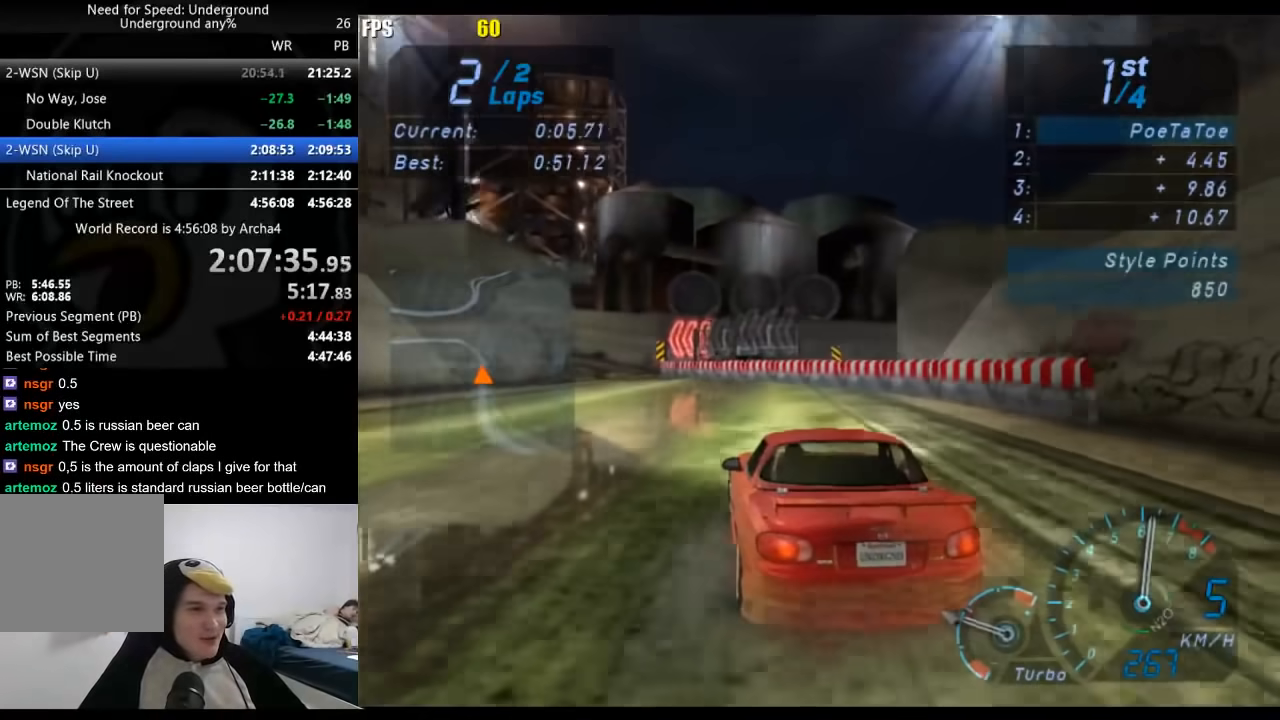
{"buttons": ["R2"], "left_stick": "down-left", "right_stick": "center", "events": [[100, "left_stick", "center"], [150, "left_stick", "left"], [450, "left_stick", "down-left"]]}
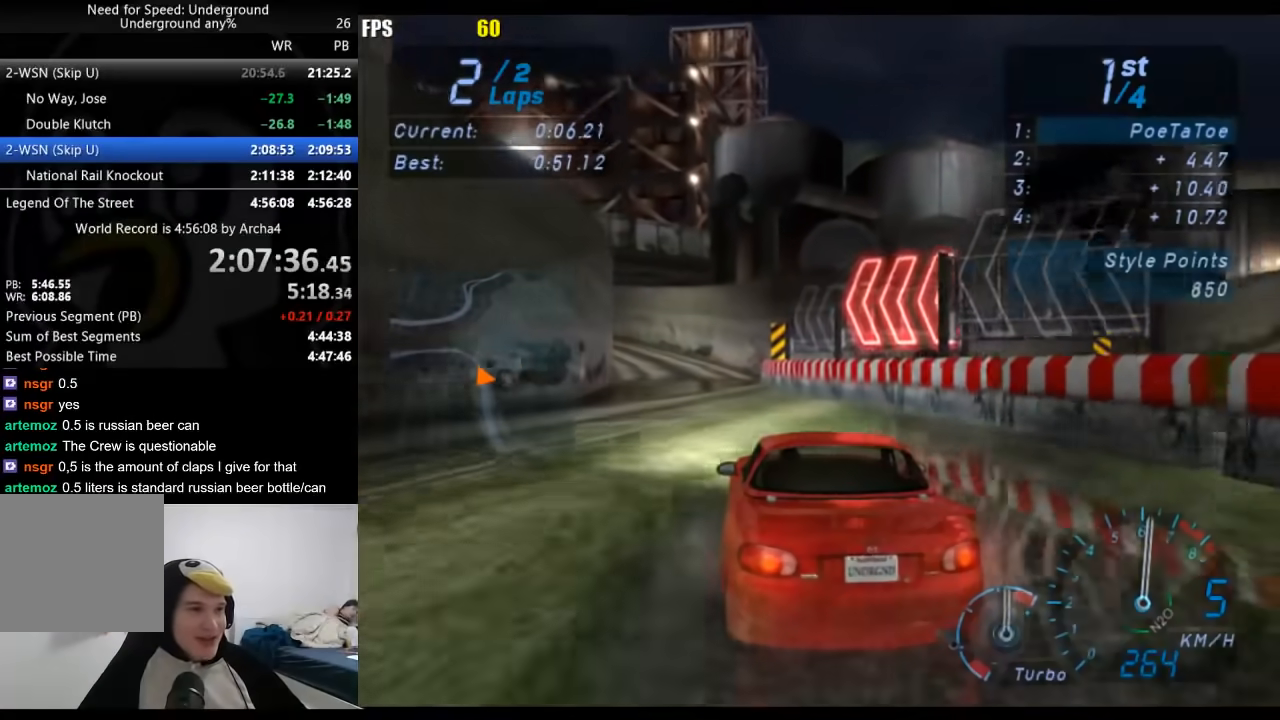
{"buttons": ["R2"], "left_stick": "down-left", "right_stick": "center", "events": [[100, "R2", "up"], [433, "R2", "down"]]}
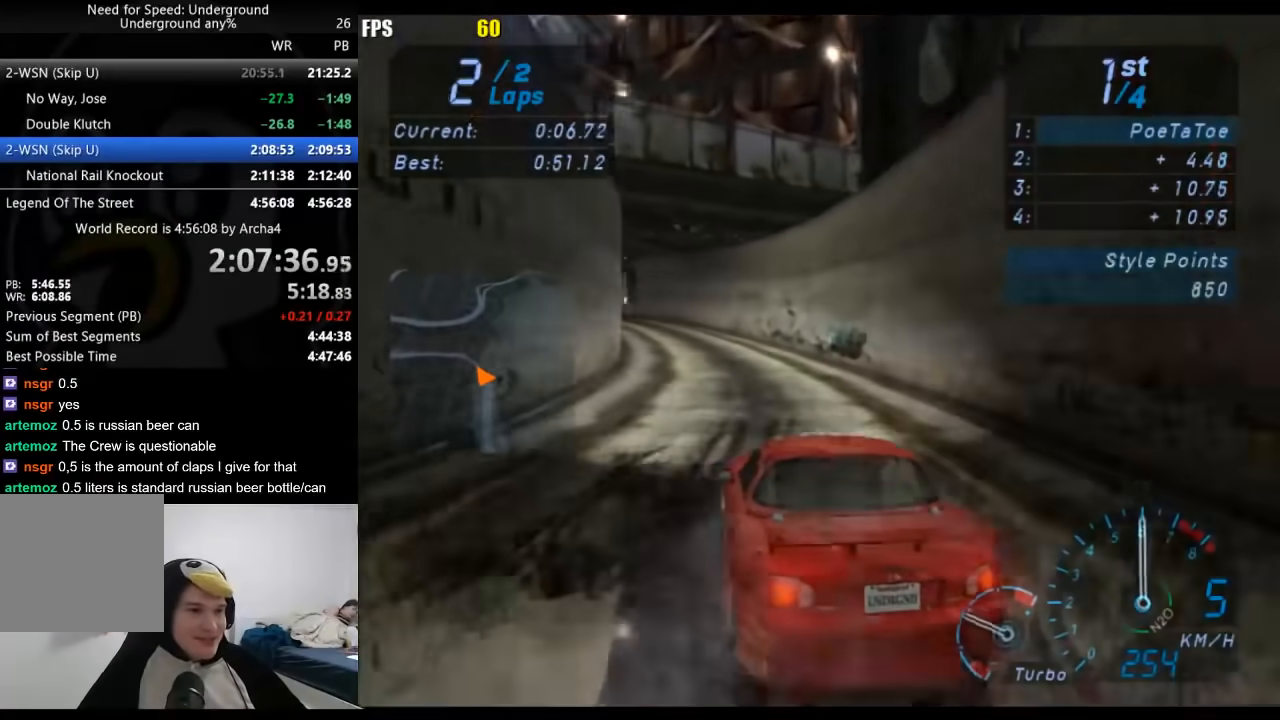
{"buttons": ["R2"], "left_stick": "down-left", "right_stick": "center", "events": []}
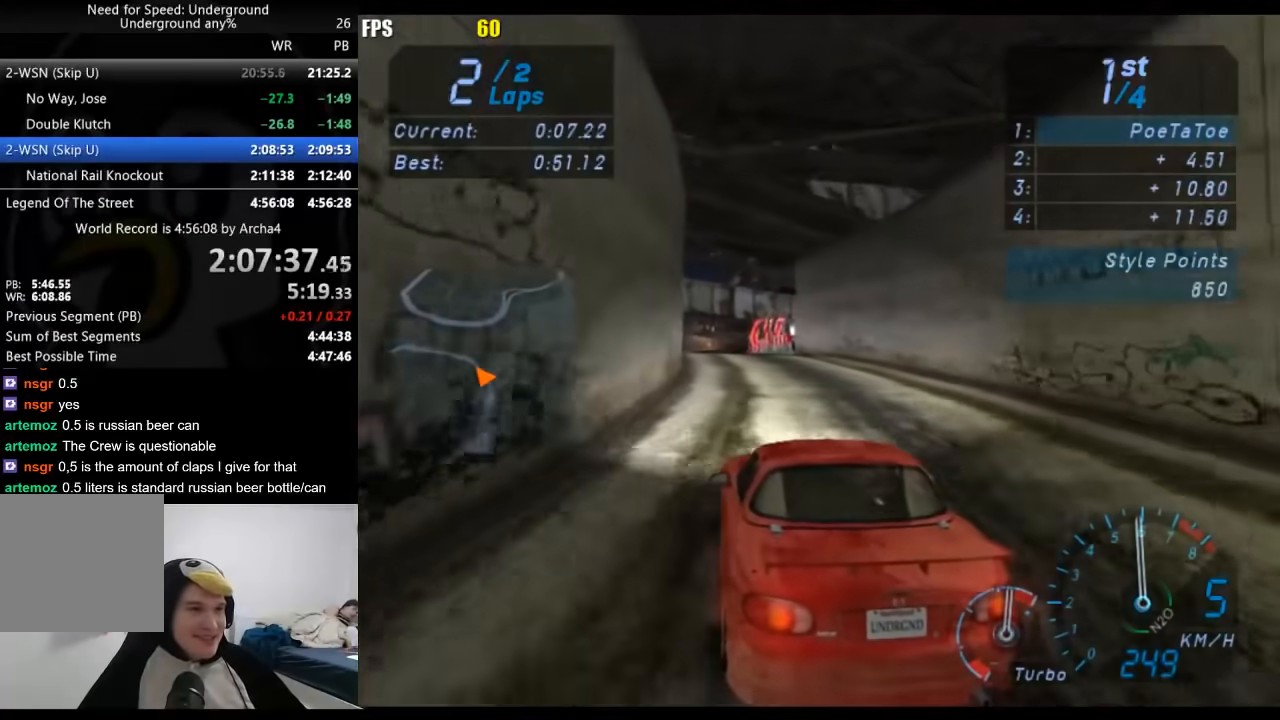
{"buttons": ["R2"], "left_stick": "left", "right_stick": "center", "events": [[350, "left_stick", "center"], [450, "left_stick", "left"]]}
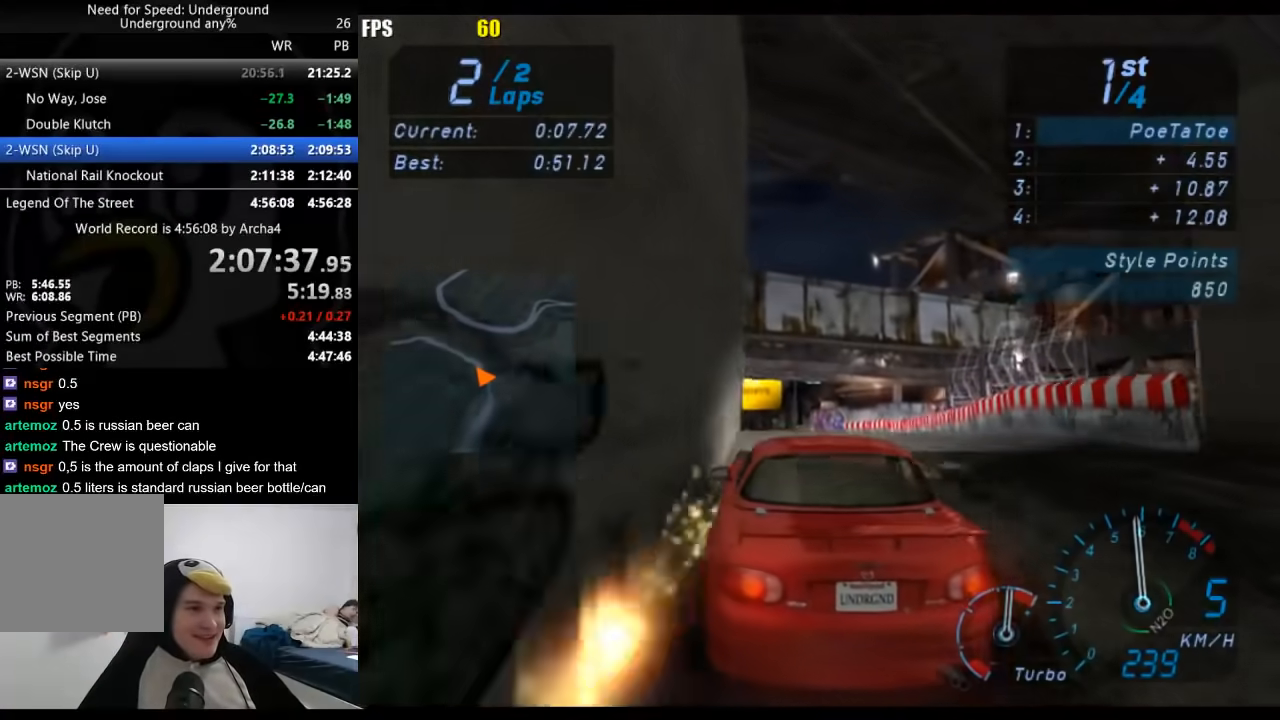
{"buttons": [], "left_stick": "down-left", "right_stick": "center", "events": [[17, "left_stick", "down-left"], [317, "R2", "up"]]}
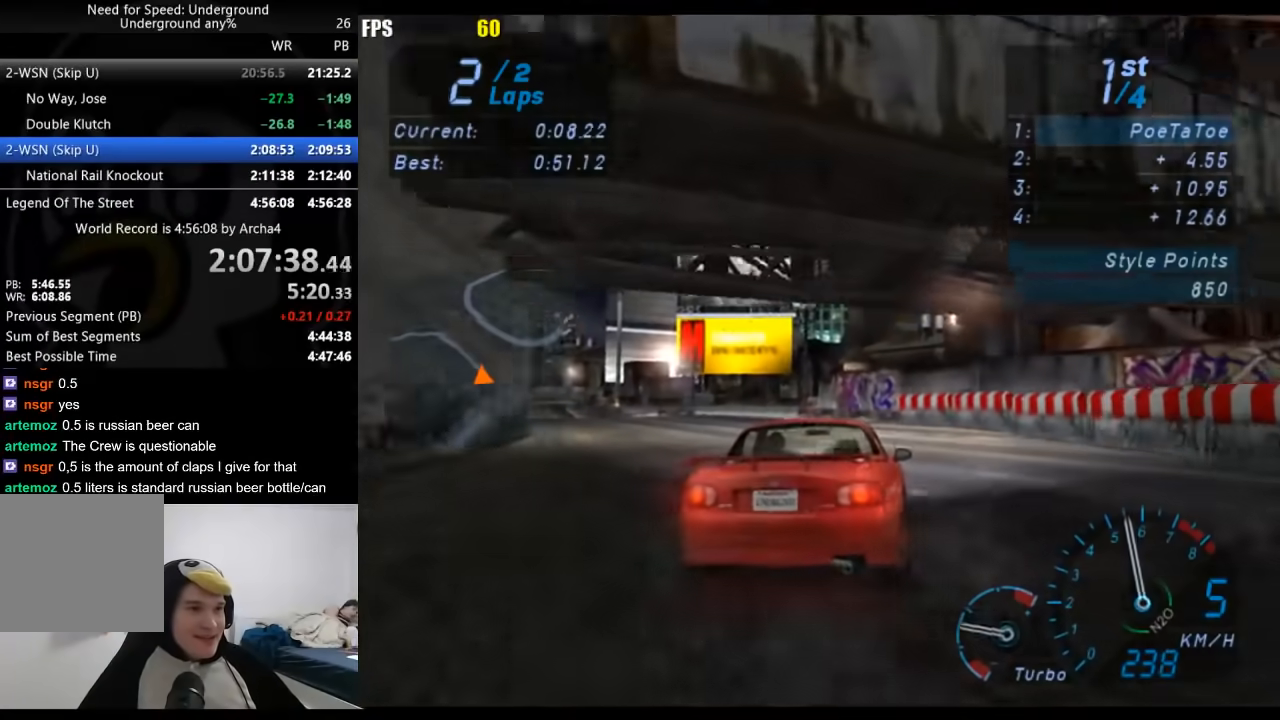
{"buttons": ["R2"], "left_stick": "down-left", "right_stick": "center", "events": [[67, "R2", "down"], [217, "X", "down"], [333, "X", "up"]]}
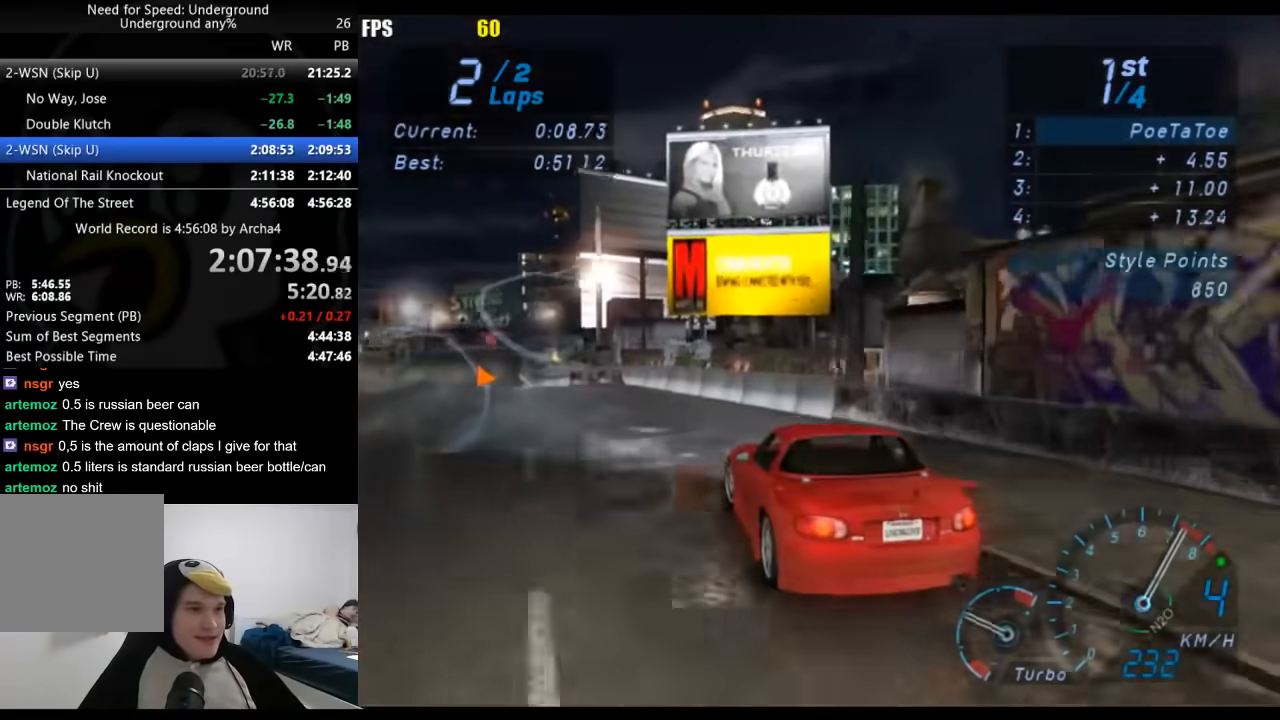
{"buttons": ["R2"], "left_stick": "right", "right_stick": "center", "events": [[133, "left_stick", "right"]]}
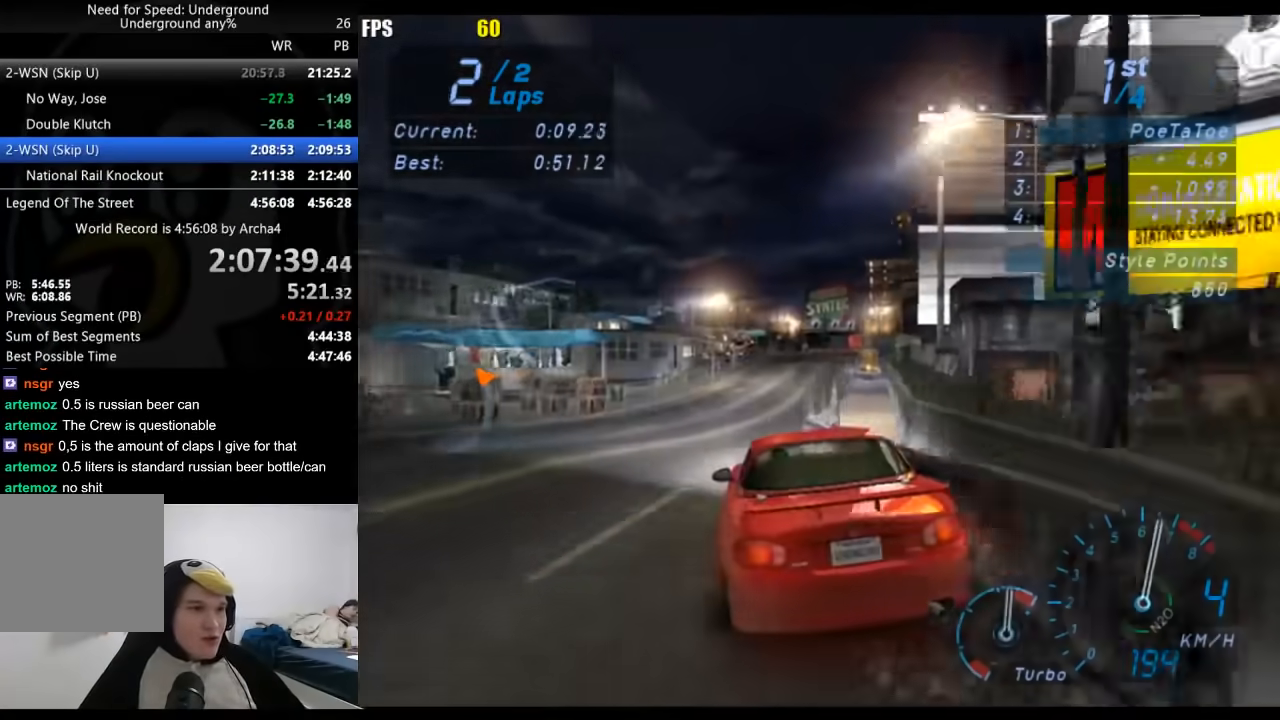
{"buttons": ["R2"], "left_stick": "right", "right_stick": "center", "events": []}
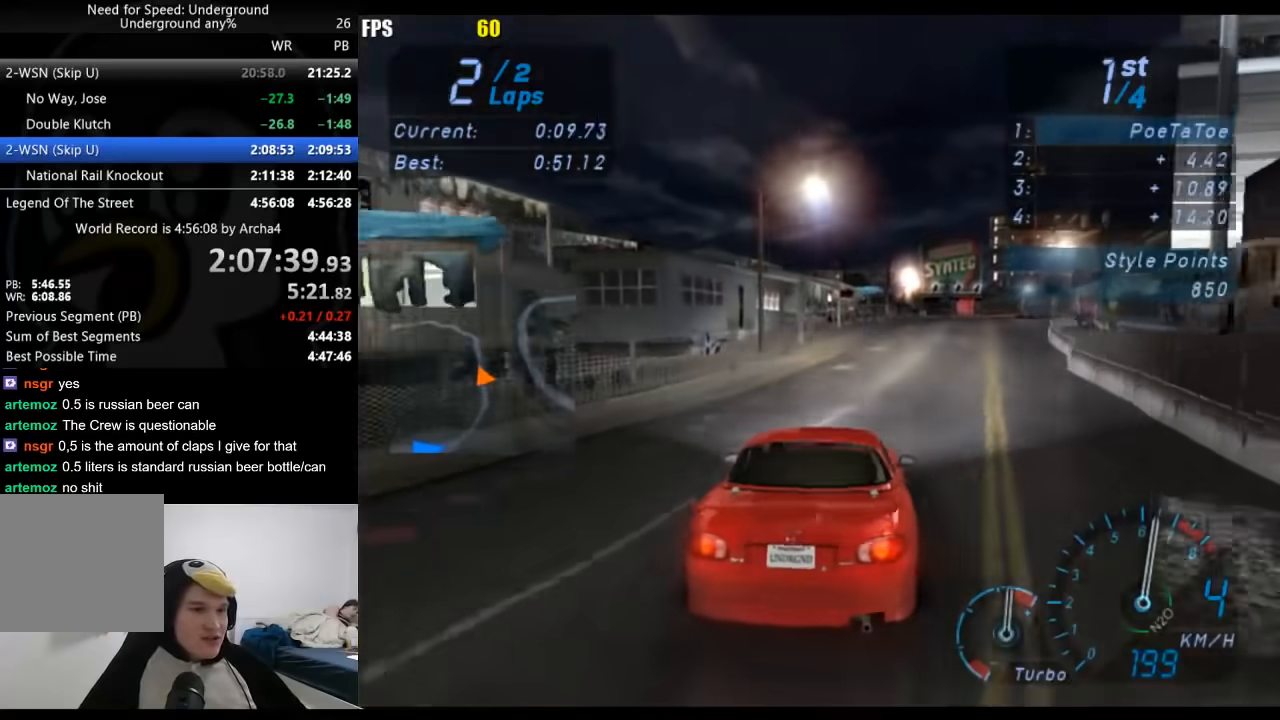
{"buttons": ["R2"], "left_stick": "center", "right_stick": "center", "events": [[67, "left_stick", "center"], [217, "left_stick", "right"], [350, "left_stick", "center"]]}
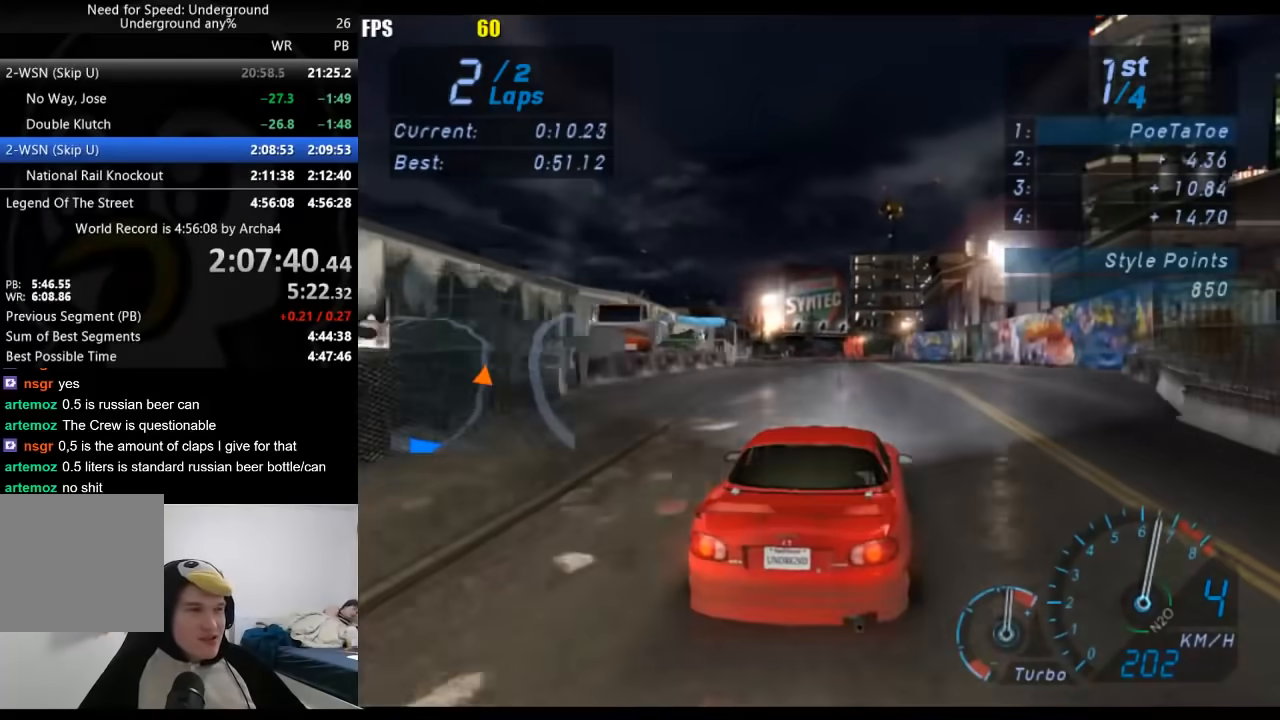
{"buttons": ["R2"], "left_stick": "center", "right_stick": "center", "events": []}
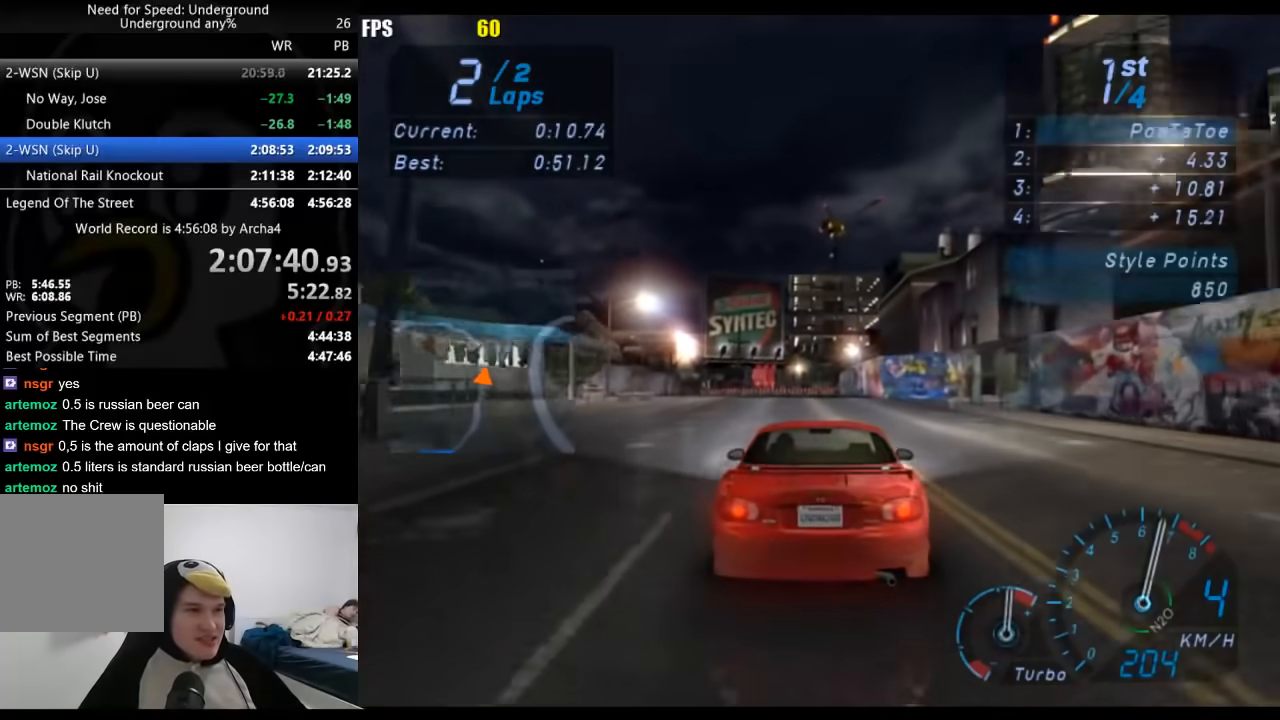
{"buttons": ["R2"], "left_stick": "down-left", "right_stick": "center", "events": [[417, "left_stick", "down-left"]]}
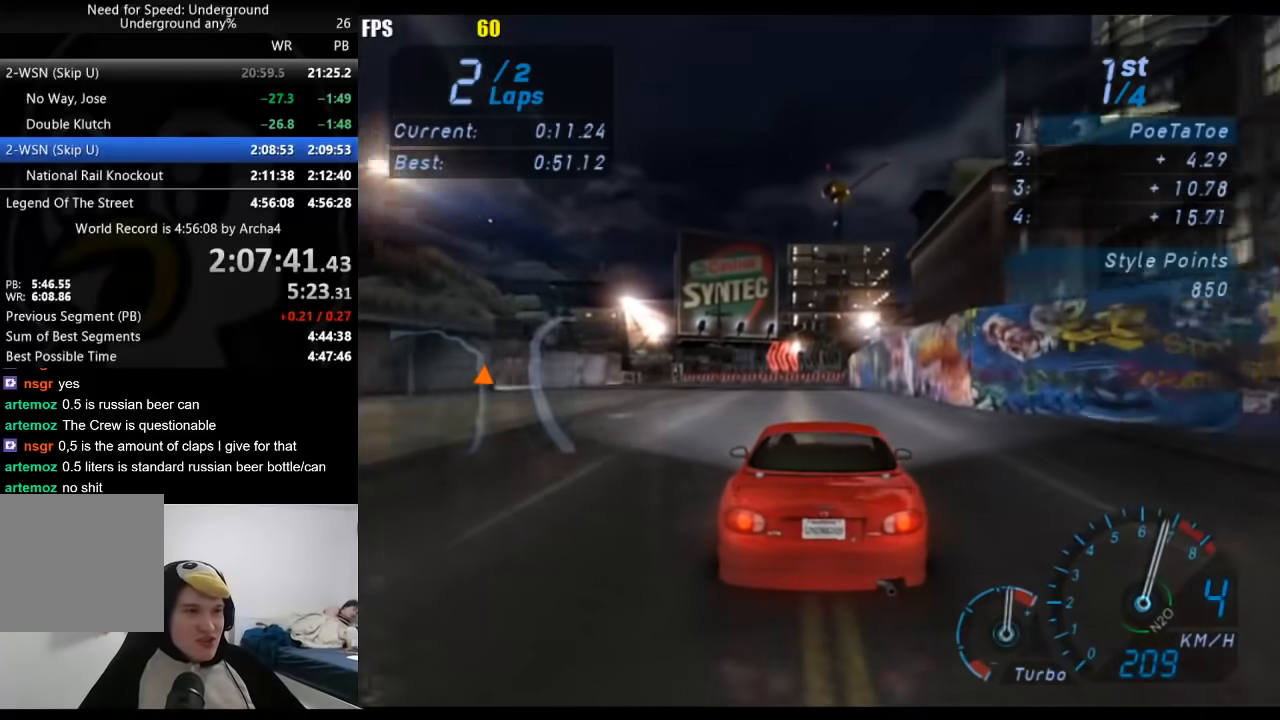
{"buttons": ["R2"], "left_stick": "down-left", "right_stick": "center", "events": [[50, "left_stick", "center"], [183, "left_stick", "down-left"], [333, "left_stick", "center"], [400, "left_stick", "down-left"]]}
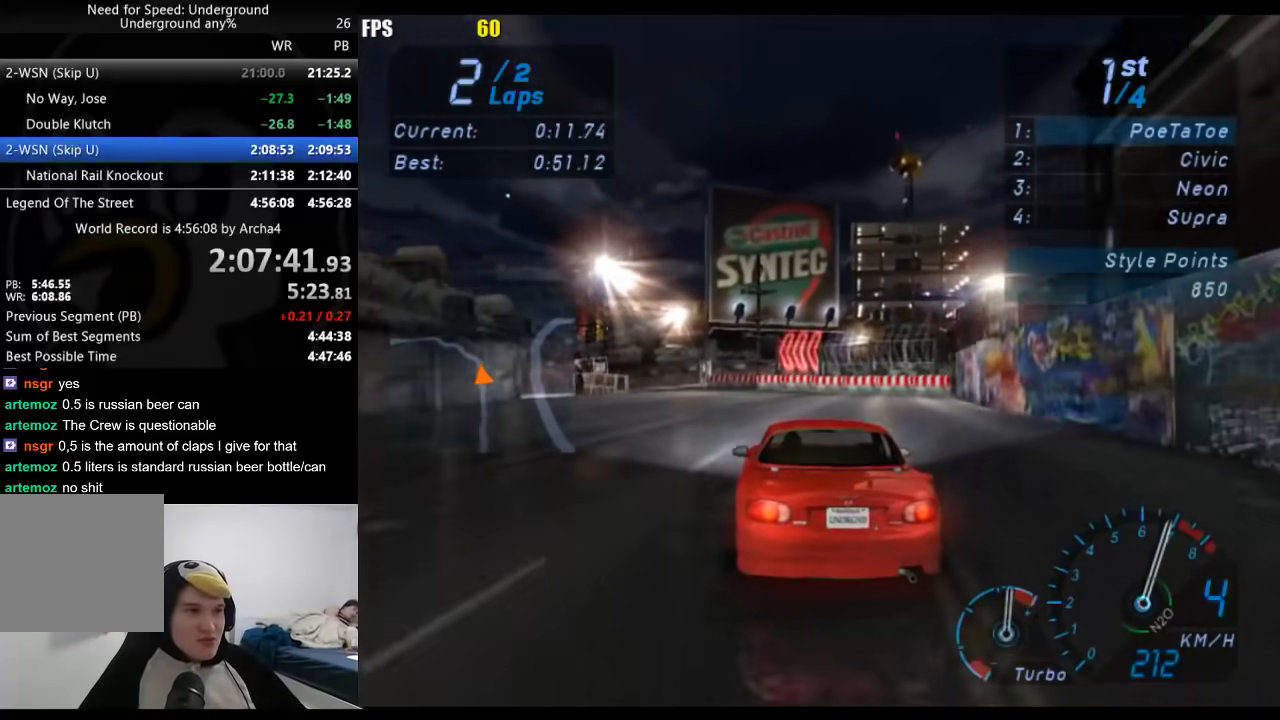
{"buttons": ["R2"], "left_stick": "down-left", "right_stick": "center", "events": [[117, "left_stick", "center"], [183, "left_stick", "down-left"], [367, "left_stick", "center"], [417, "left_stick", "down-left"]]}
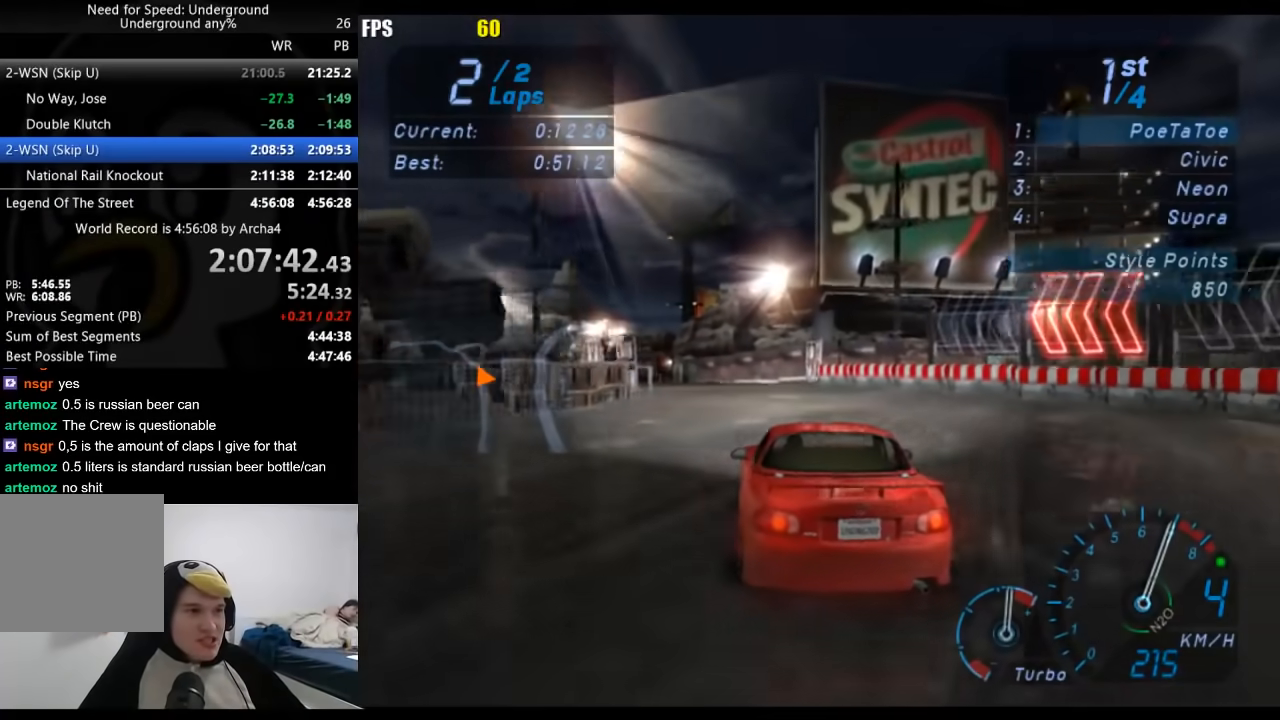
{"buttons": ["R2"], "left_stick": "down-left", "right_stick": "center", "events": []}
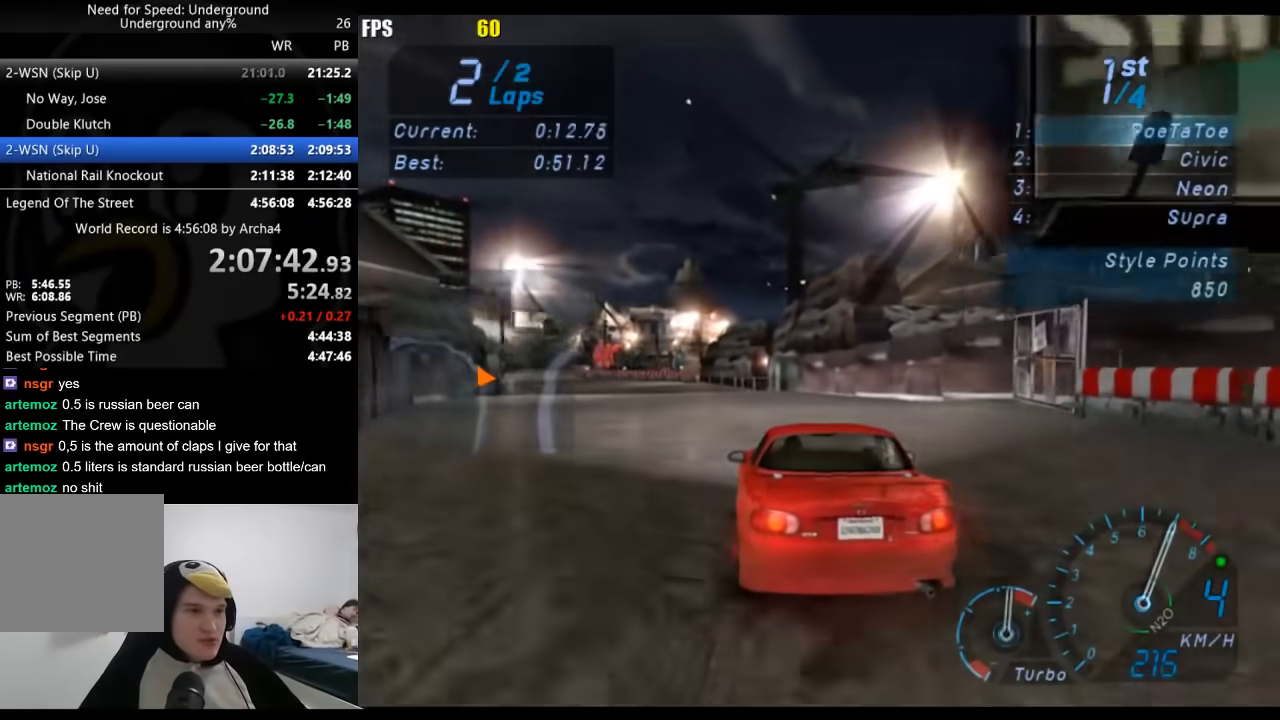
{"buttons": ["R2"], "left_stick": "center", "right_stick": "center", "events": [[467, "left_stick", "center"]]}
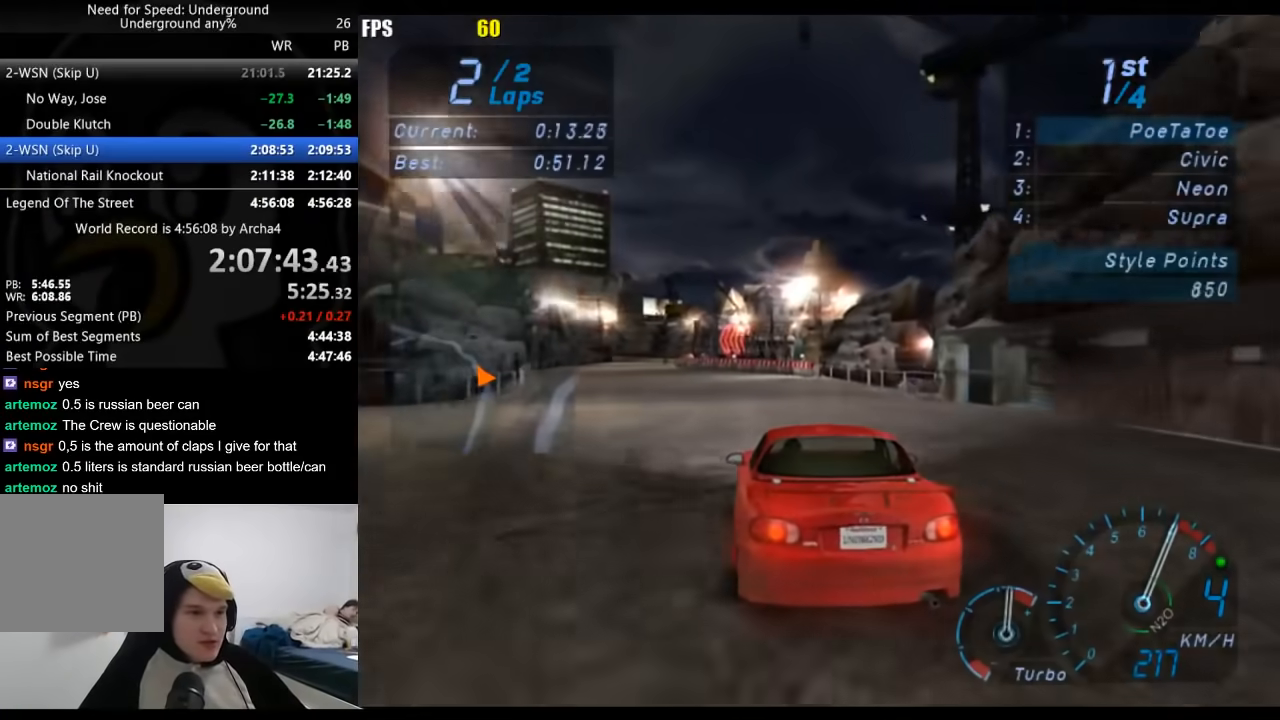
{"buttons": ["R2"], "left_stick": "center", "right_stick": "center", "events": [[83, "left_stick", "down-left"], [233, "left_stick", "center"]]}
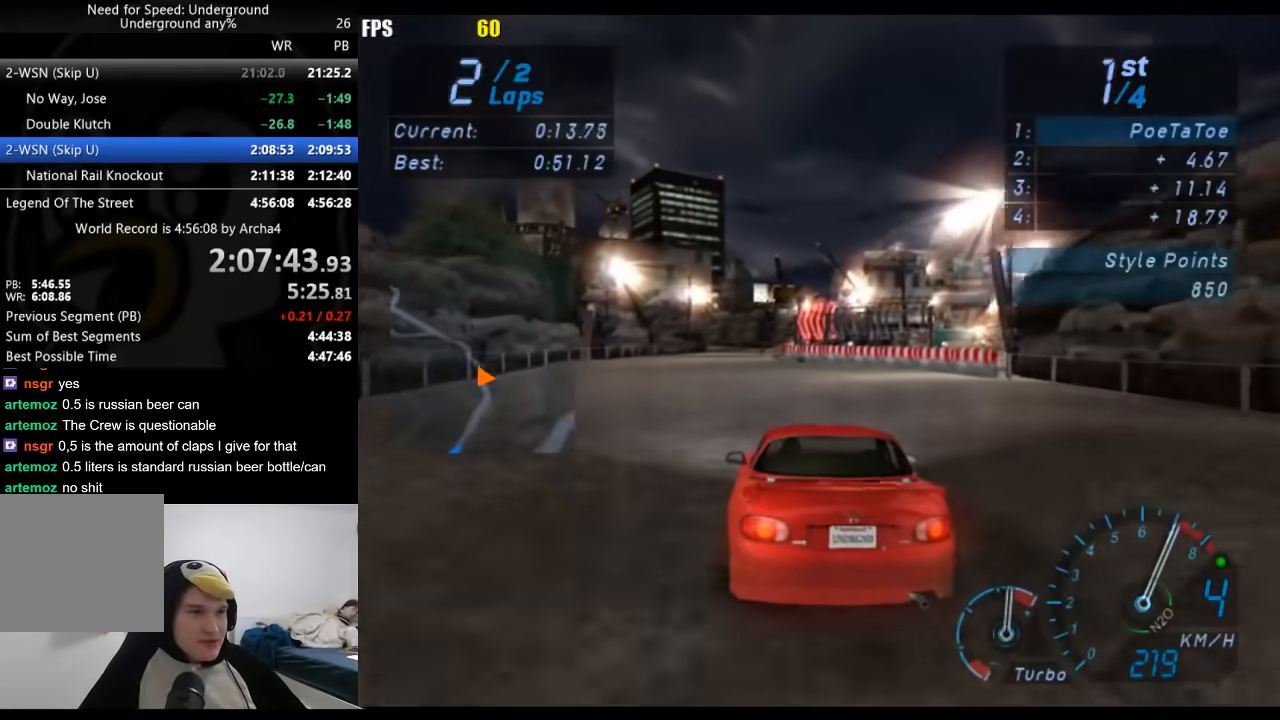
{"buttons": ["R2"], "left_stick": "down-left", "right_stick": "center", "events": [[483, "left_stick", "down-left"]]}
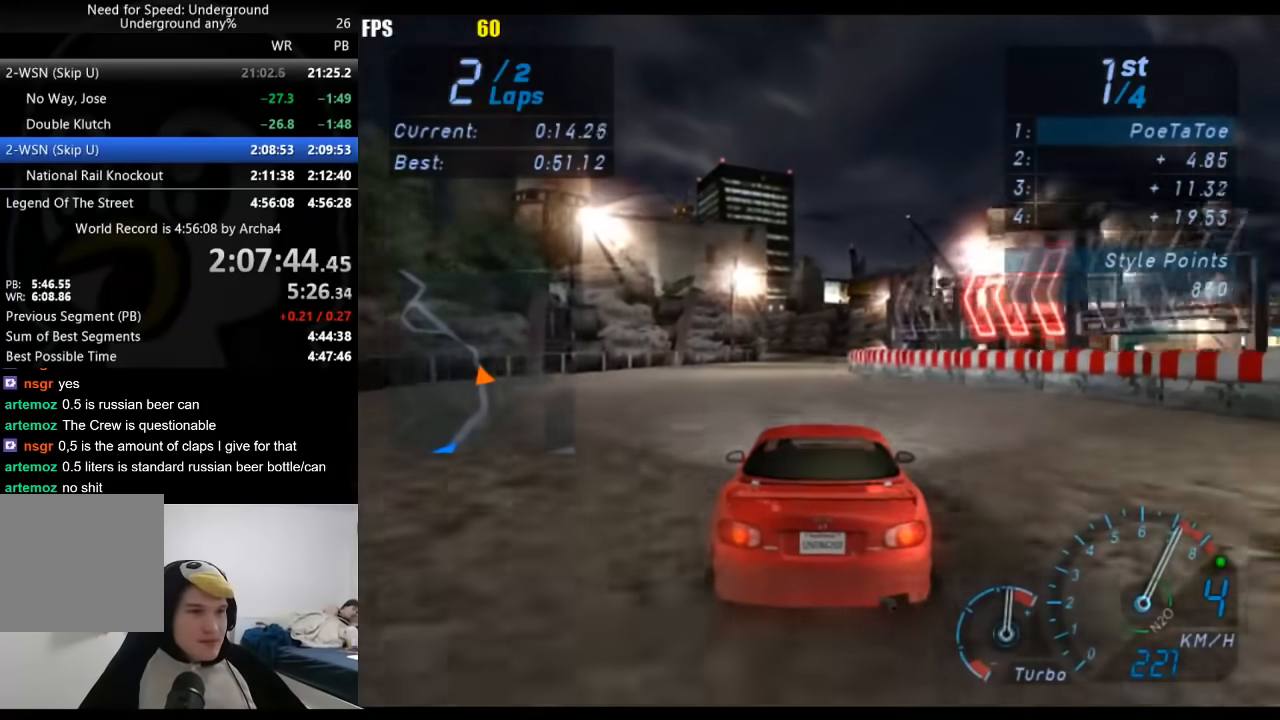
{"buttons": ["R2"], "left_stick": "center", "right_stick": "center", "events": [[67, "left_stick", "center"]]}
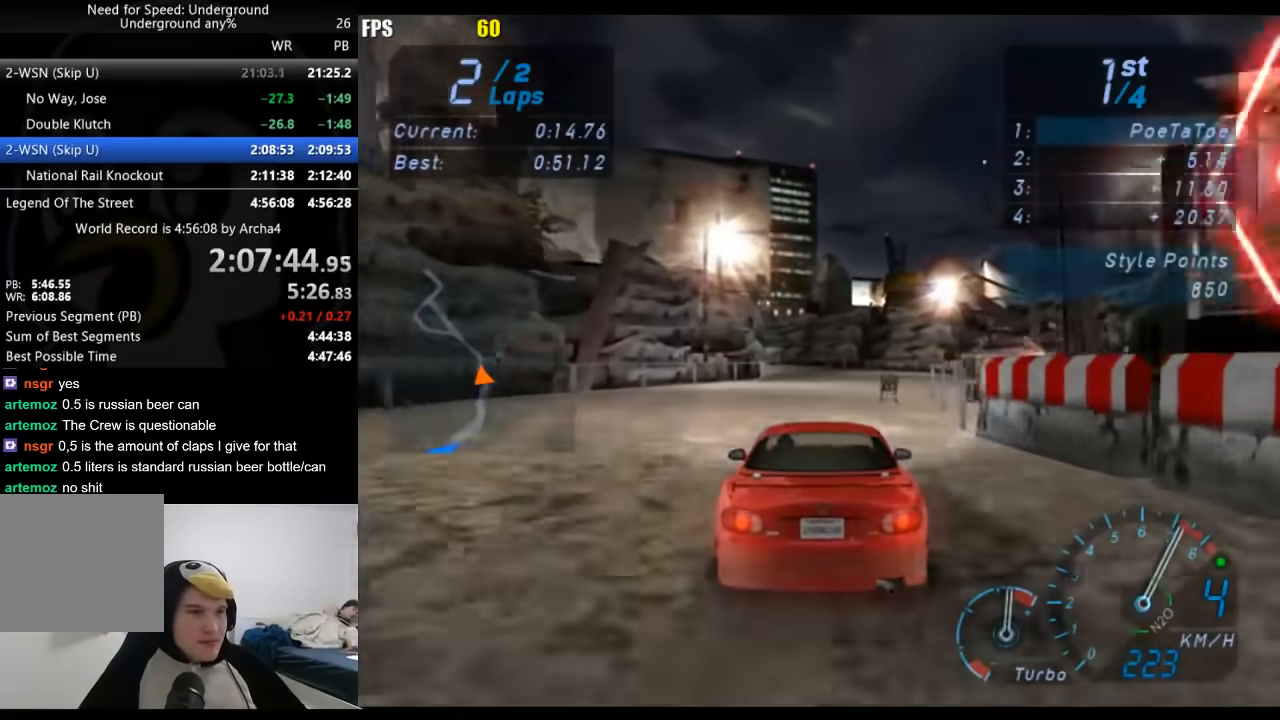
{"buttons": ["R2"], "left_stick": "down-left", "right_stick": "center", "events": [[400, "left_stick", "down-left"]]}
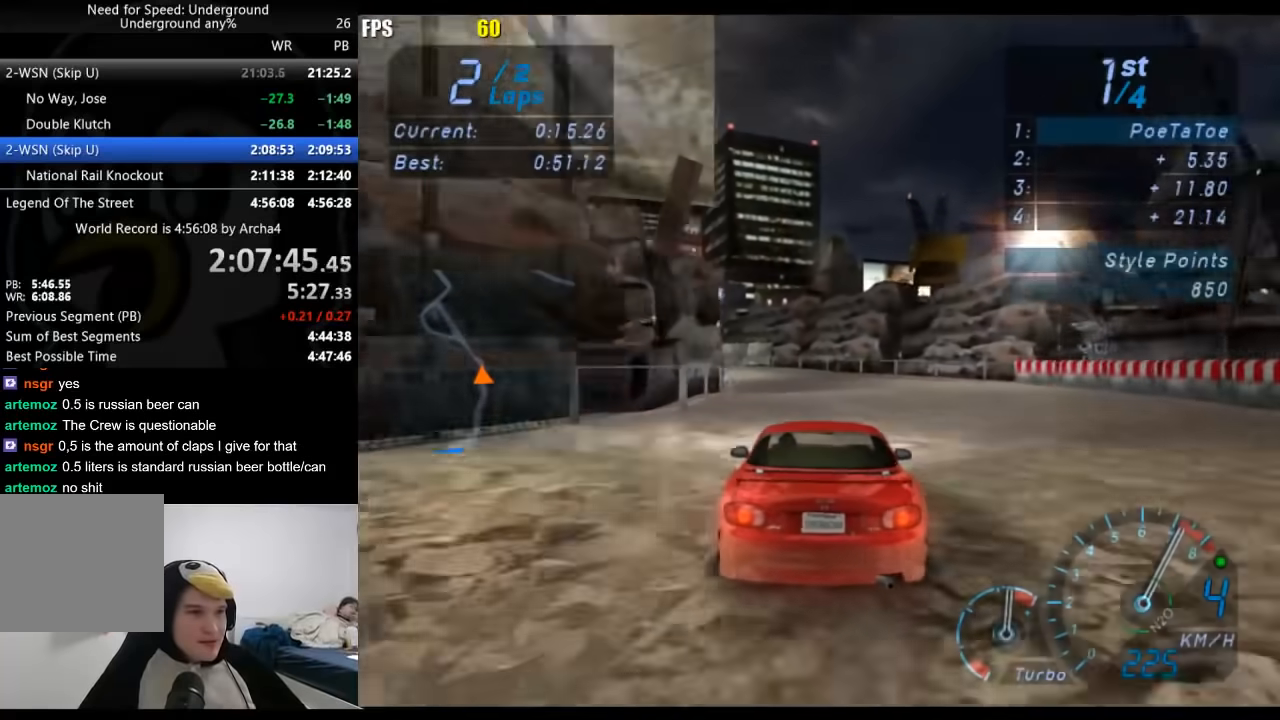
{"buttons": ["R2"], "left_stick": "center", "right_stick": "center", "events": [[333, "left_stick", "center"]]}